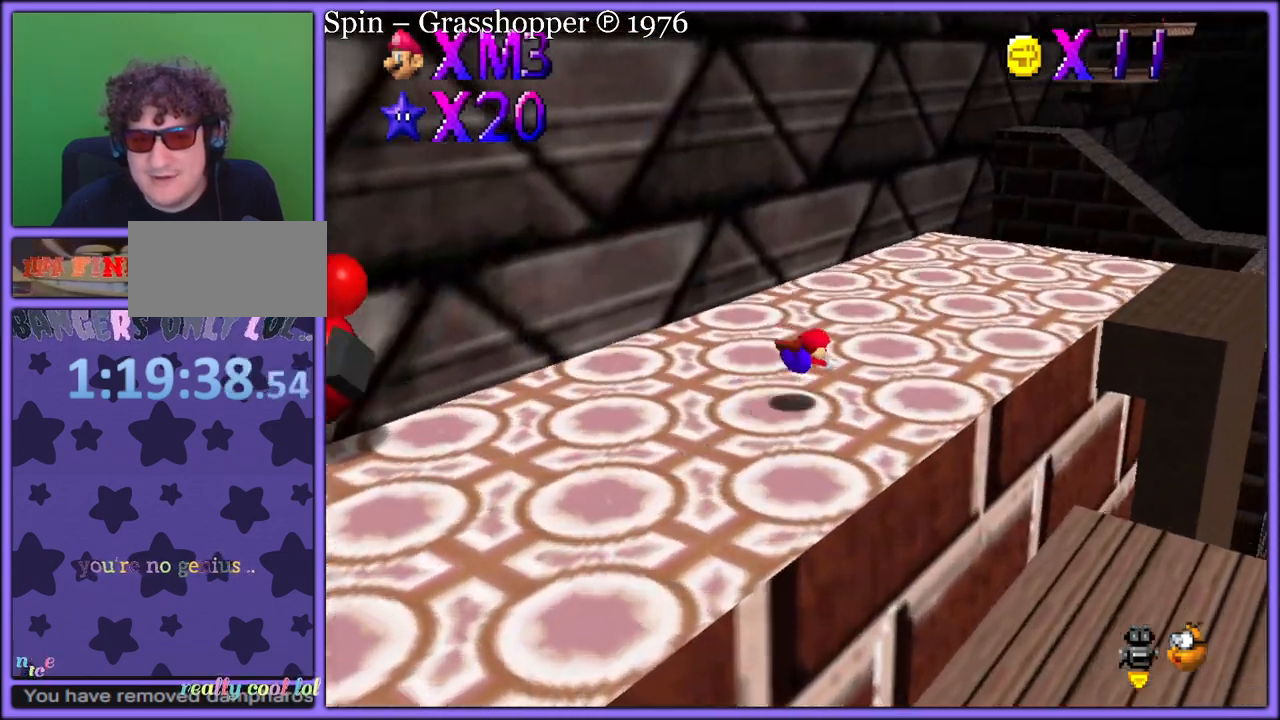
Gameplay with a controller (Nintendo layout); each line is a JSON object with the inputs held at the frame after it. "button_events" lists button changes between this image and that frame as [ms after this image, input, new state], when the widget could be followed in between (sticks are given only as held states). Not read: L1 L3 R3.
{"buttons": ["C_RIGHT"], "left_stick": "down-right", "button_events": [[150, "A", "down"], [167, "B", "down"], [233, "A", "up"], [267, "B", "up"], [417, "C_RIGHT", "down"]]}
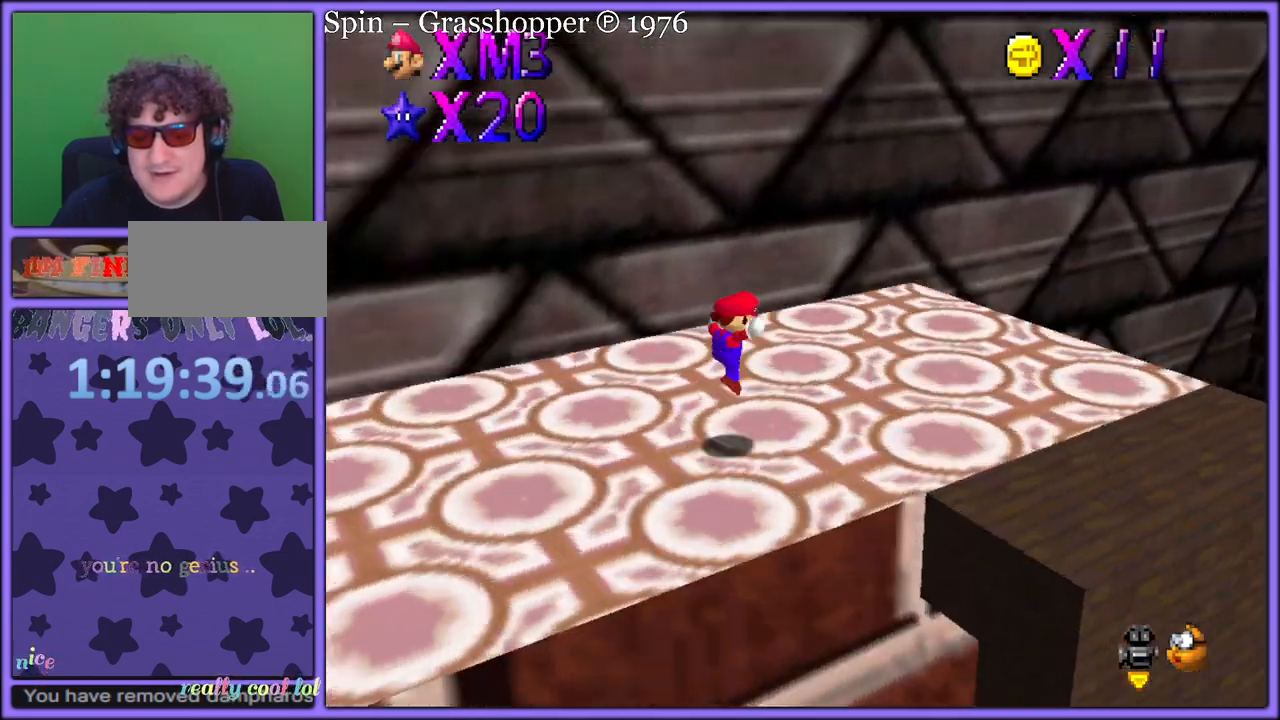
{"buttons": [], "left_stick": "up-right", "button_events": [[17, "C_RIGHT", "up"], [133, "C_RIGHT", "down"], [233, "C_RIGHT", "up"], [317, "C_RIGHT", "down"], [433, "C_RIGHT", "up"]]}
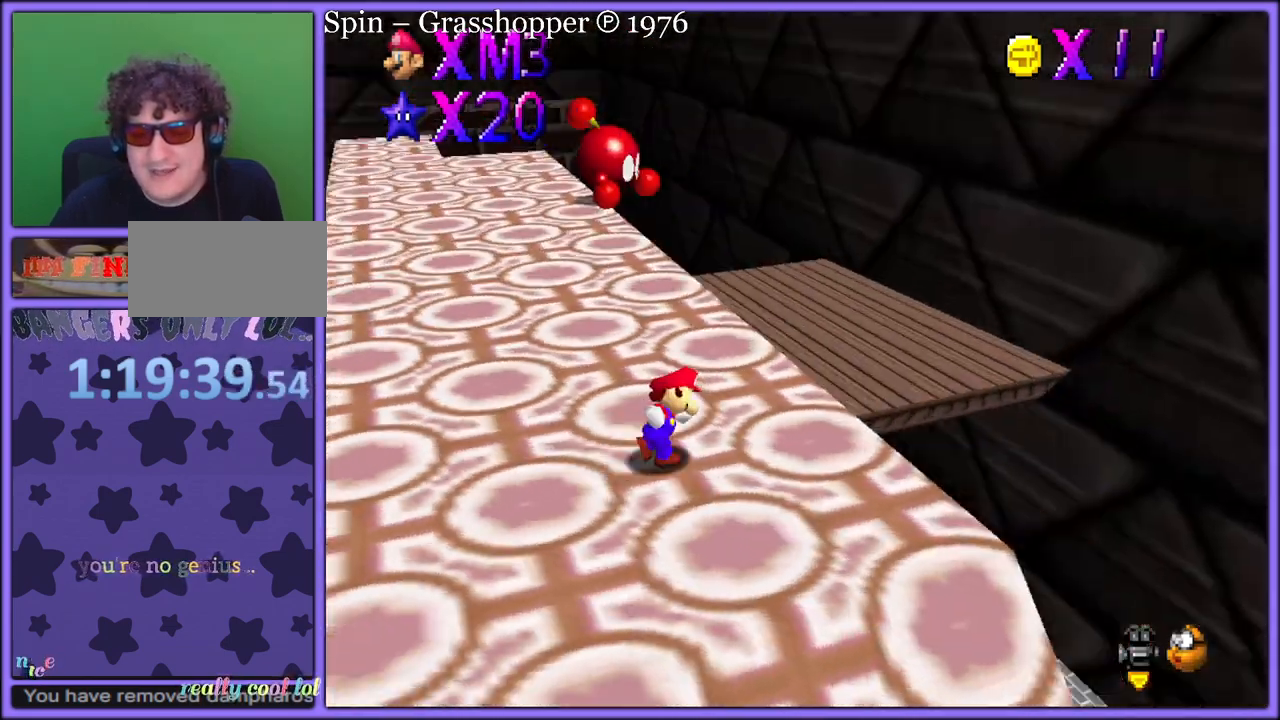
{"buttons": [], "left_stick": "up-right", "button_events": [[50, "C_RIGHT", "down"], [183, "C_RIGHT", "up"]]}
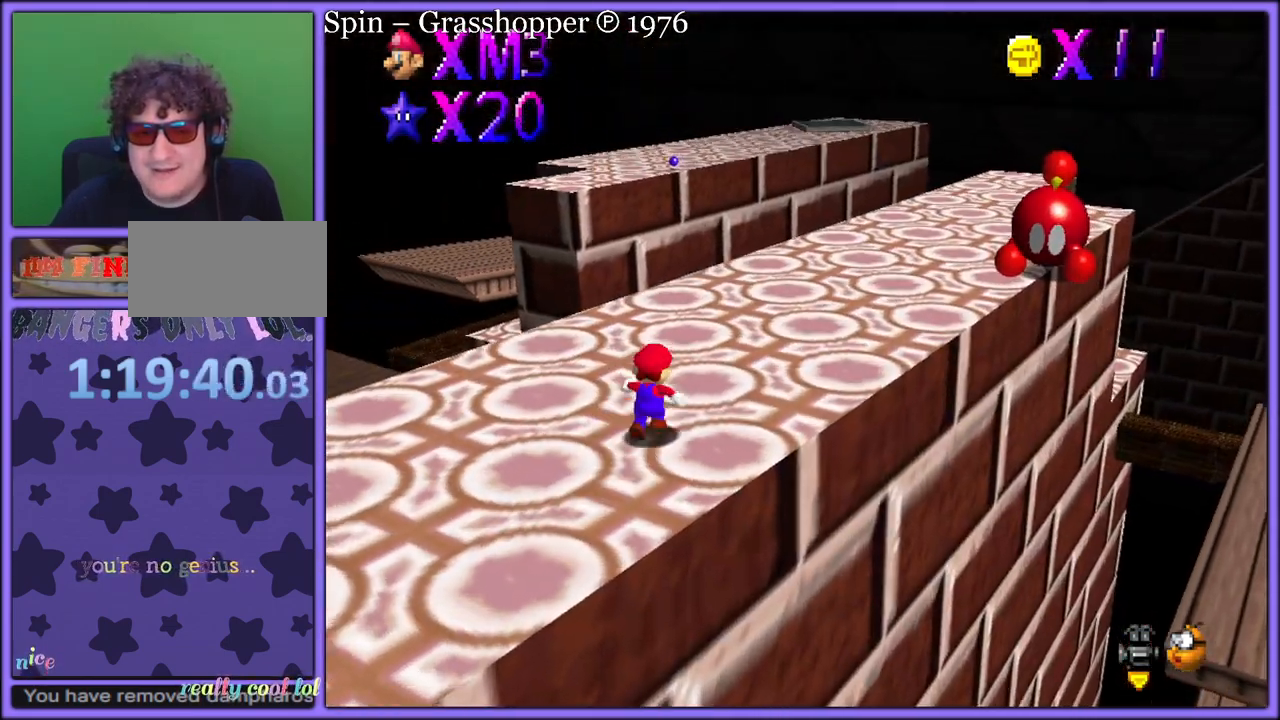
{"buttons": [], "left_stick": "up-right", "button_events": [[183, "B", "down"], [283, "B", "up"]]}
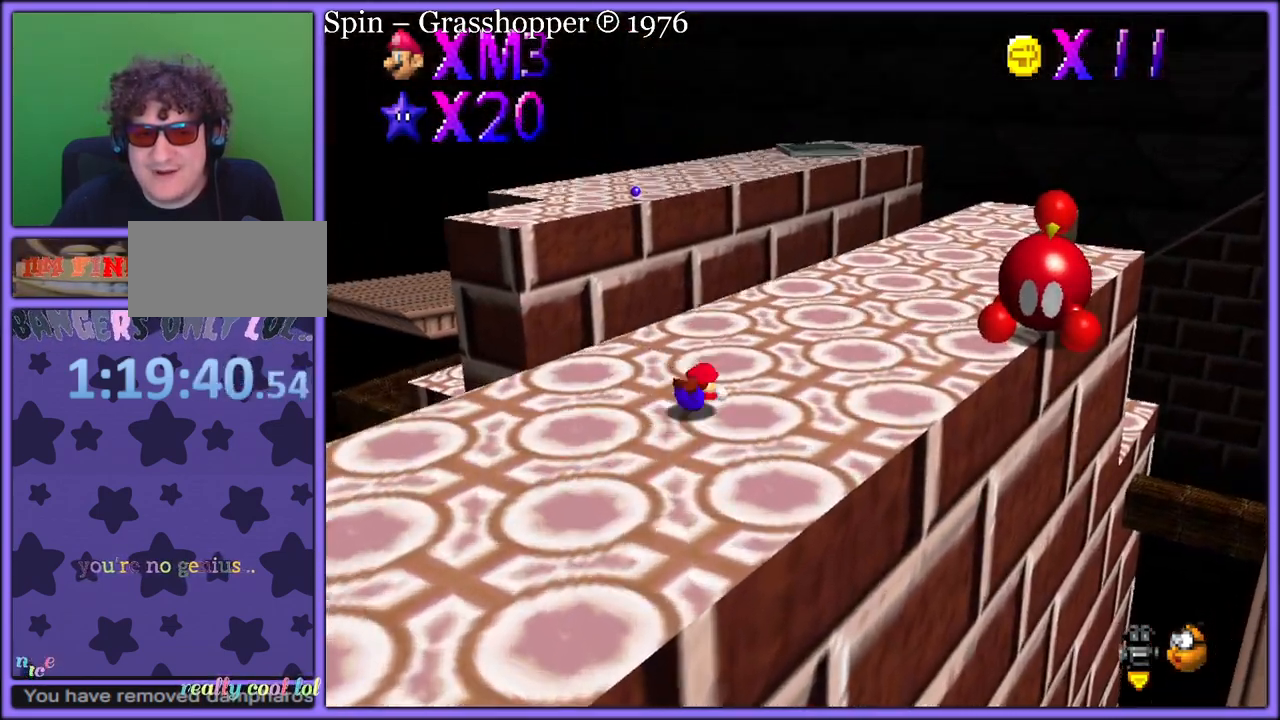
{"buttons": [], "left_stick": "right", "button_events": [[33, "A", "down"], [50, "B", "down"], [117, "A", "up"], [150, "B", "up"], [317, "C_RIGHT", "down"], [417, "C_RIGHT", "up"]]}
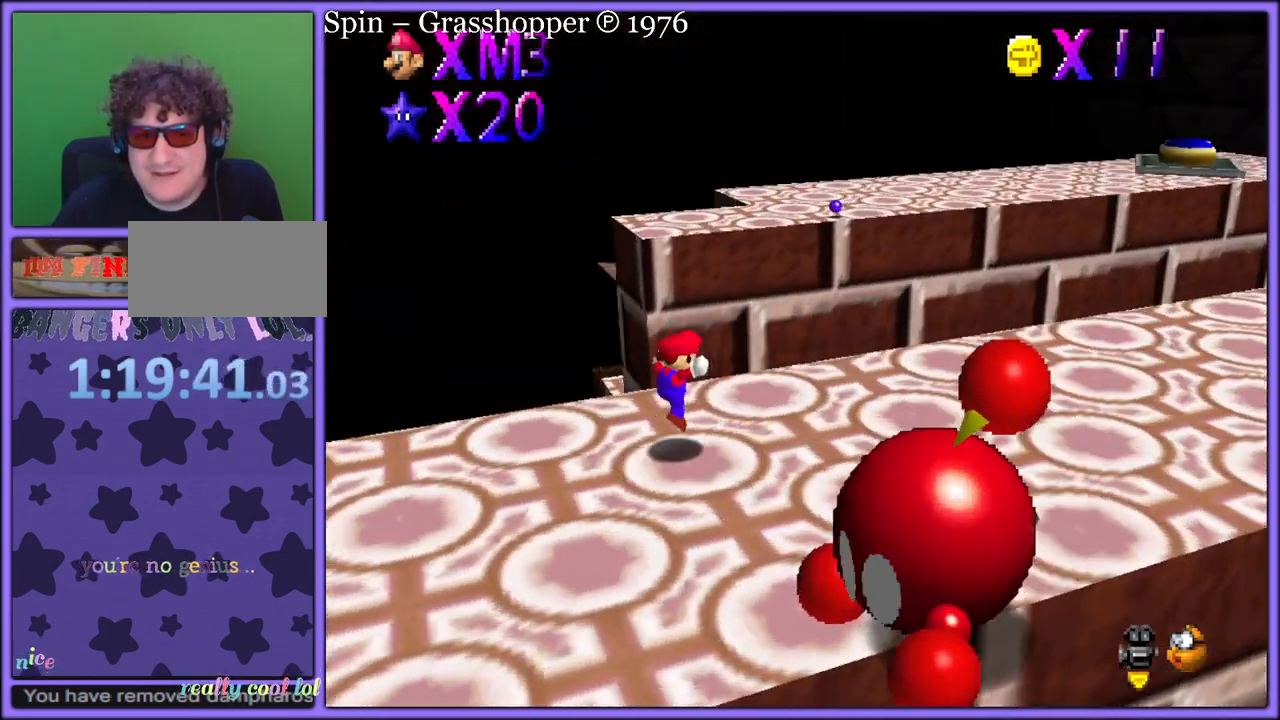
{"buttons": [], "left_stick": "up-left", "button_events": [[150, "C_RIGHT", "down"], [233, "C_RIGHT", "up"], [300, "A", "down"], [433, "A", "up"]]}
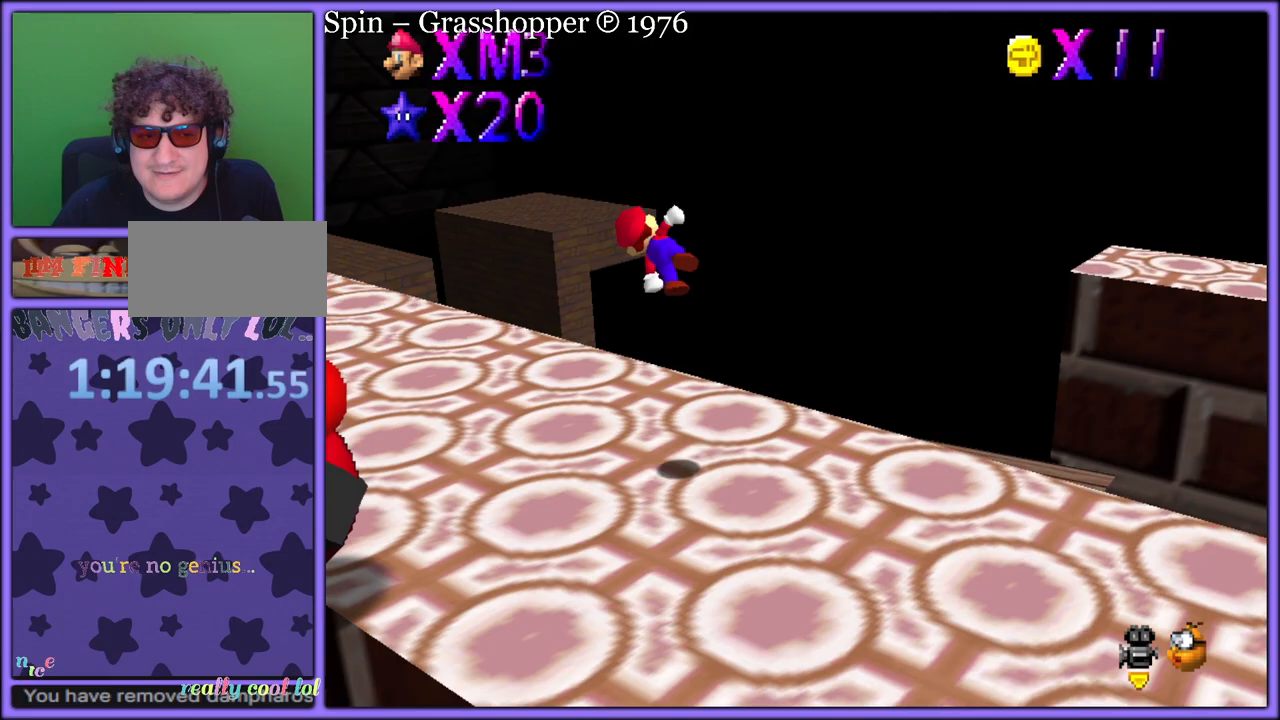
{"buttons": [], "left_stick": "up", "button_events": [[100, "C_RIGHT", "down"], [233, "C_RIGHT", "up"]]}
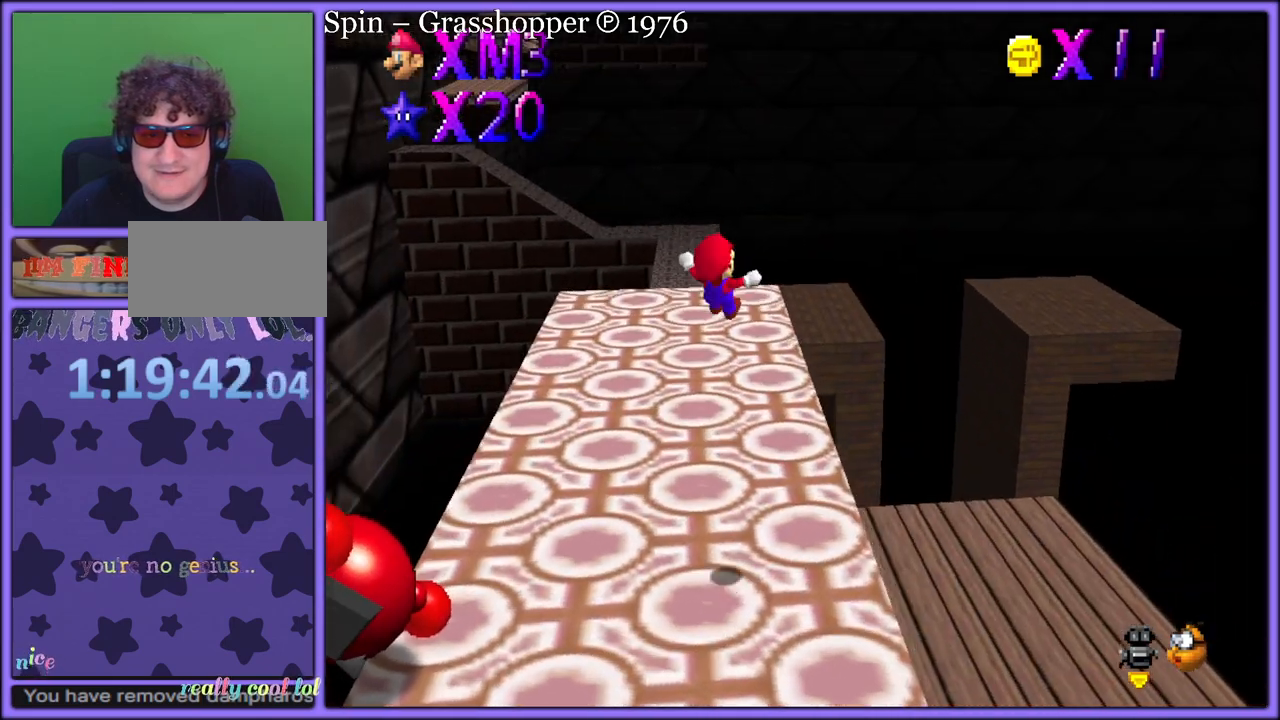
{"buttons": [], "left_stick": "up", "button_events": [[250, "B", "down"], [350, "B", "up"]]}
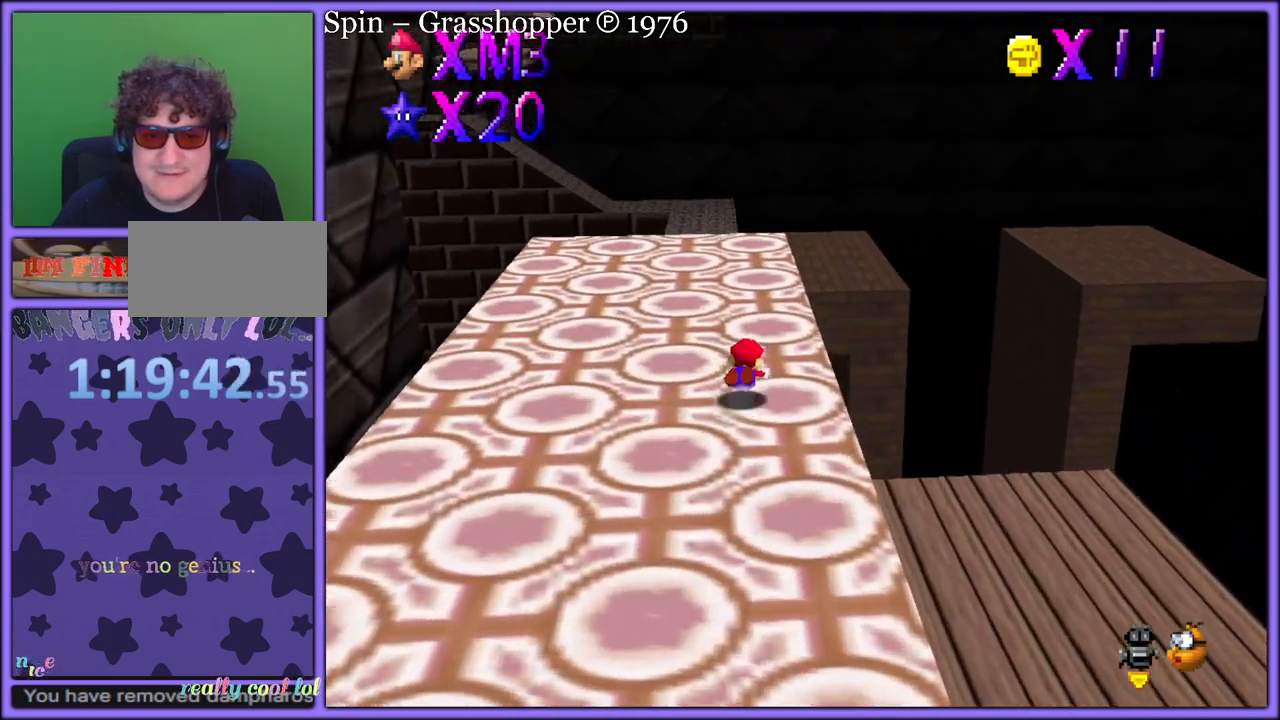
{"buttons": [], "left_stick": "up-left", "button_events": [[167, "A", "down"], [283, "A", "up"]]}
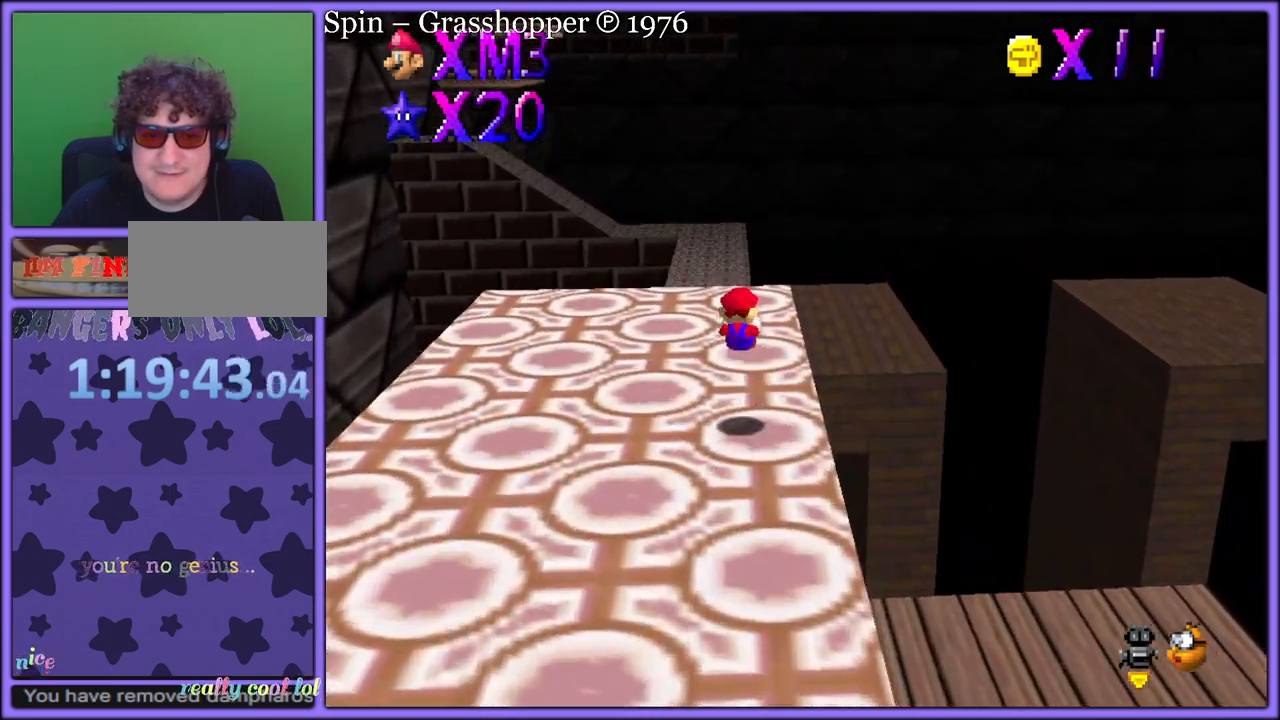
{"buttons": [], "left_stick": "down-right", "button_events": [[17, "C_RIGHT", "down"], [83, "C_RIGHT", "up"]]}
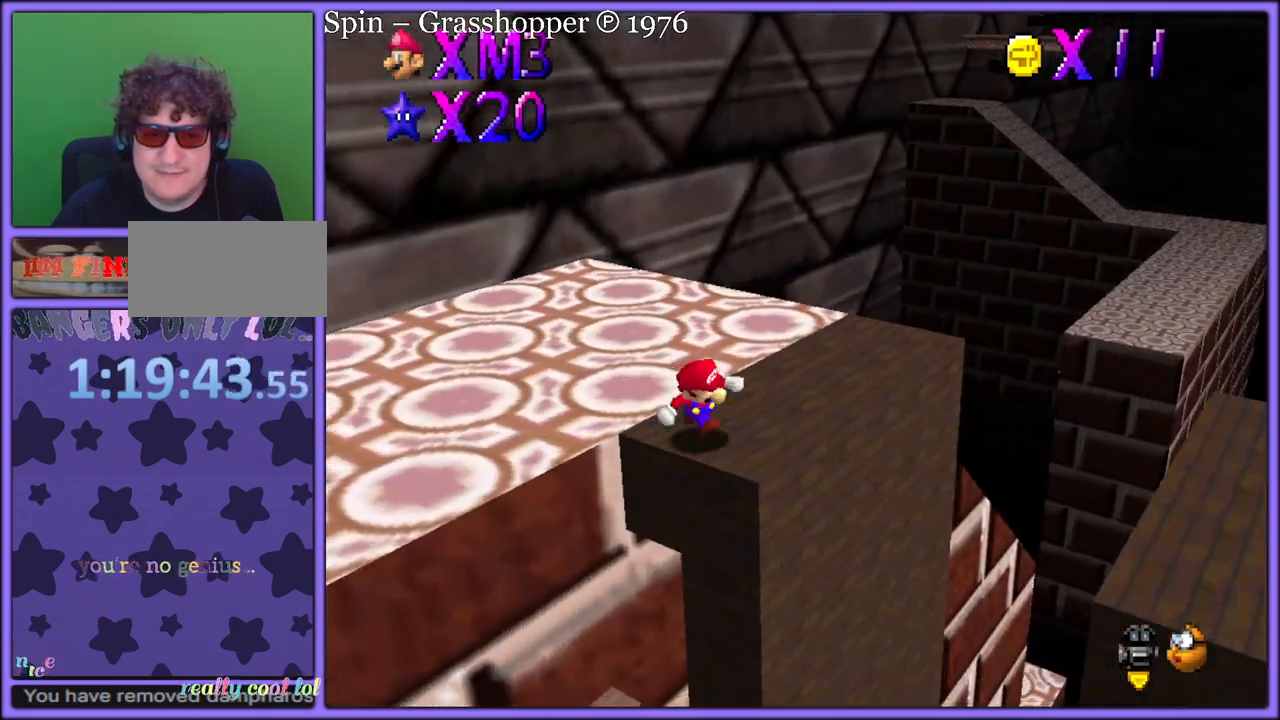
{"buttons": ["C_RIGHT"], "left_stick": "down-right", "button_events": [[317, "C_RIGHT", "down"], [450, "C_RIGHT", "up"], [500, "C_RIGHT", "down"]]}
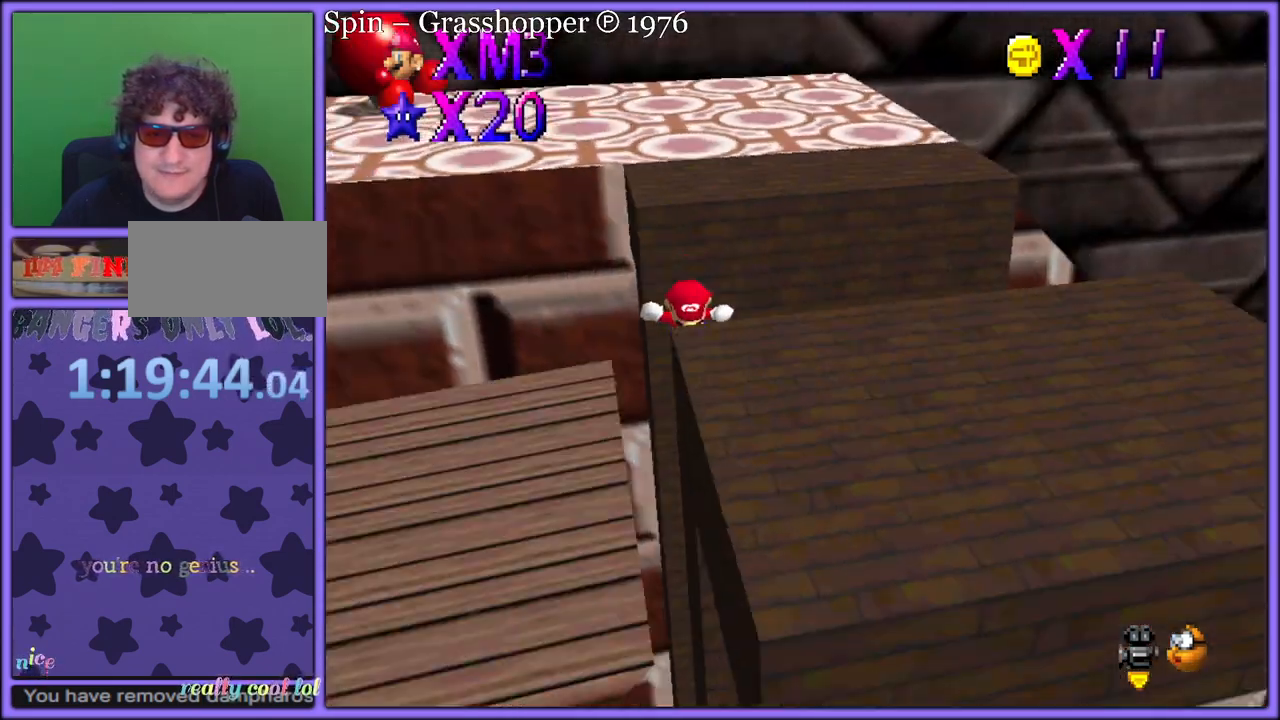
{"buttons": [], "left_stick": "down-right", "button_events": [[133, "C_RIGHT", "up"], [250, "A", "down"], [283, "A", "up"], [350, "A", "down"], [450, "A", "up"]]}
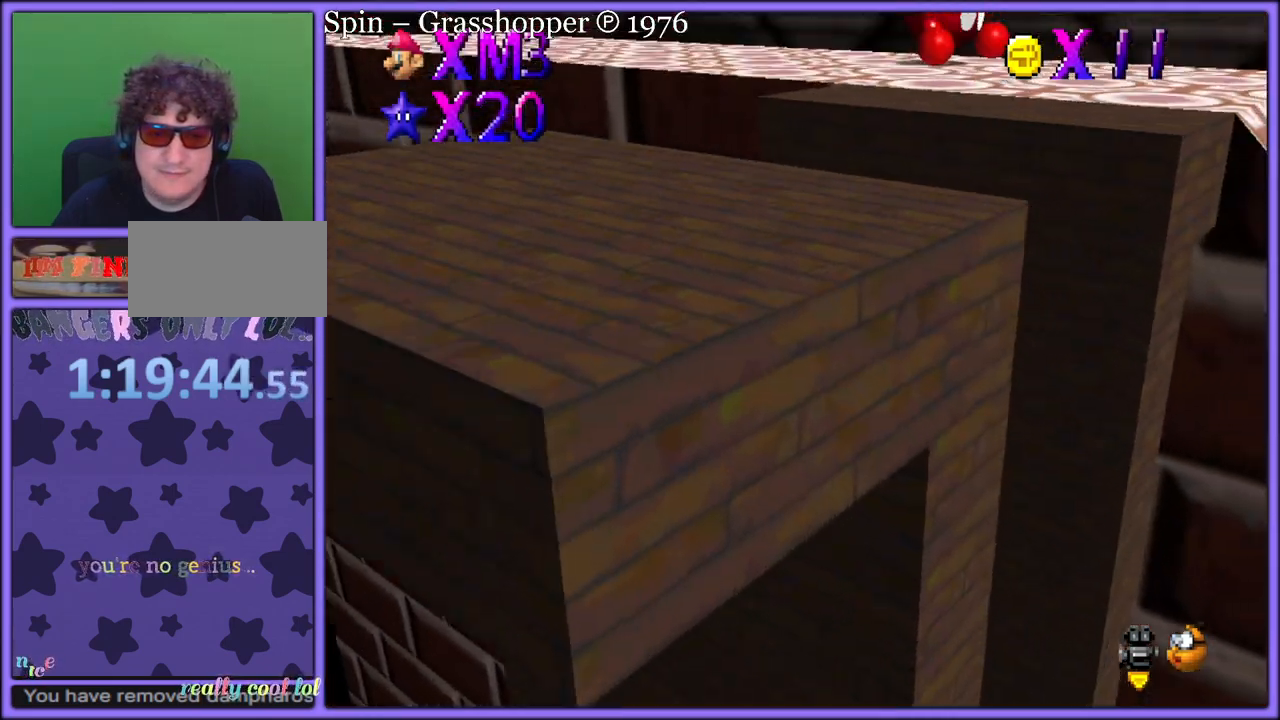
{"buttons": ["A"], "left_stick": "down-right", "button_events": [[33, "C_DOWN", "down"], [33, "C_RIGHT", "down"], [67, "C_DOWN", "up"], [133, "C_RIGHT", "up"], [217, "A", "down"], [283, "A", "up"], [350, "A", "down"], [417, "A", "up"], [483, "A", "down"]]}
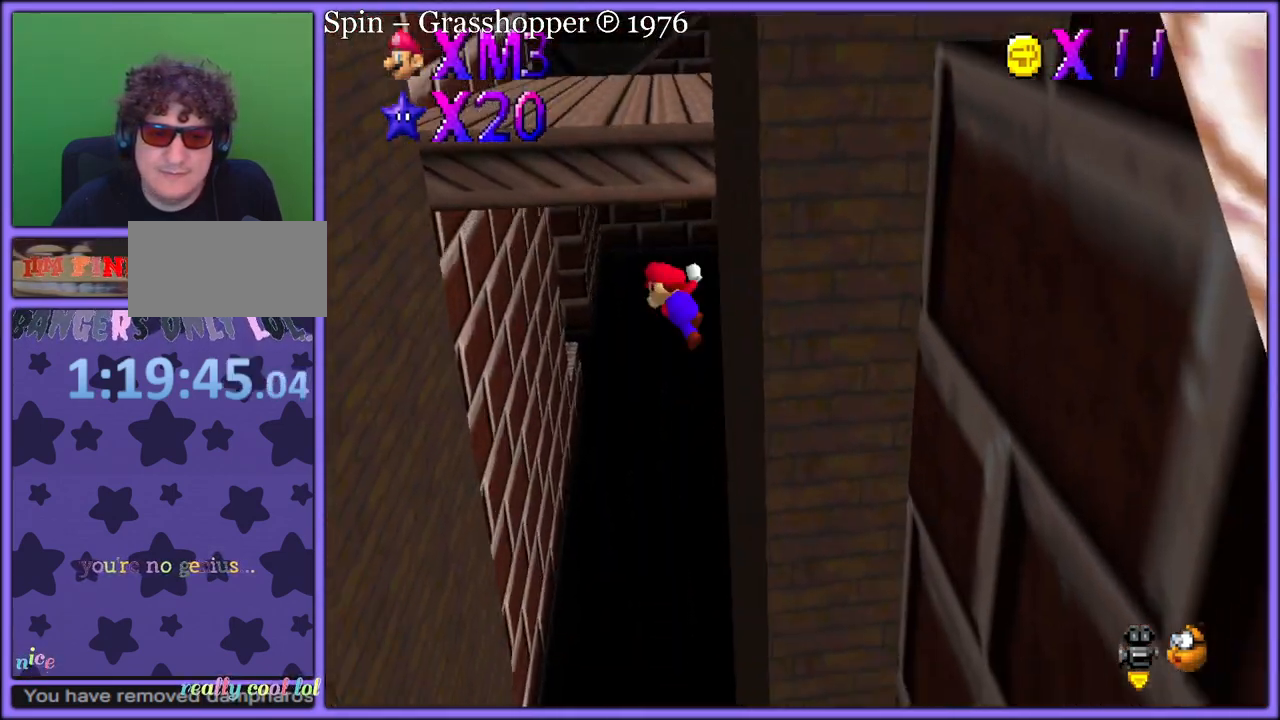
{"buttons": [], "left_stick": "down-left", "button_events": [[50, "A", "up"], [117, "A", "down"], [183, "A", "up"]]}
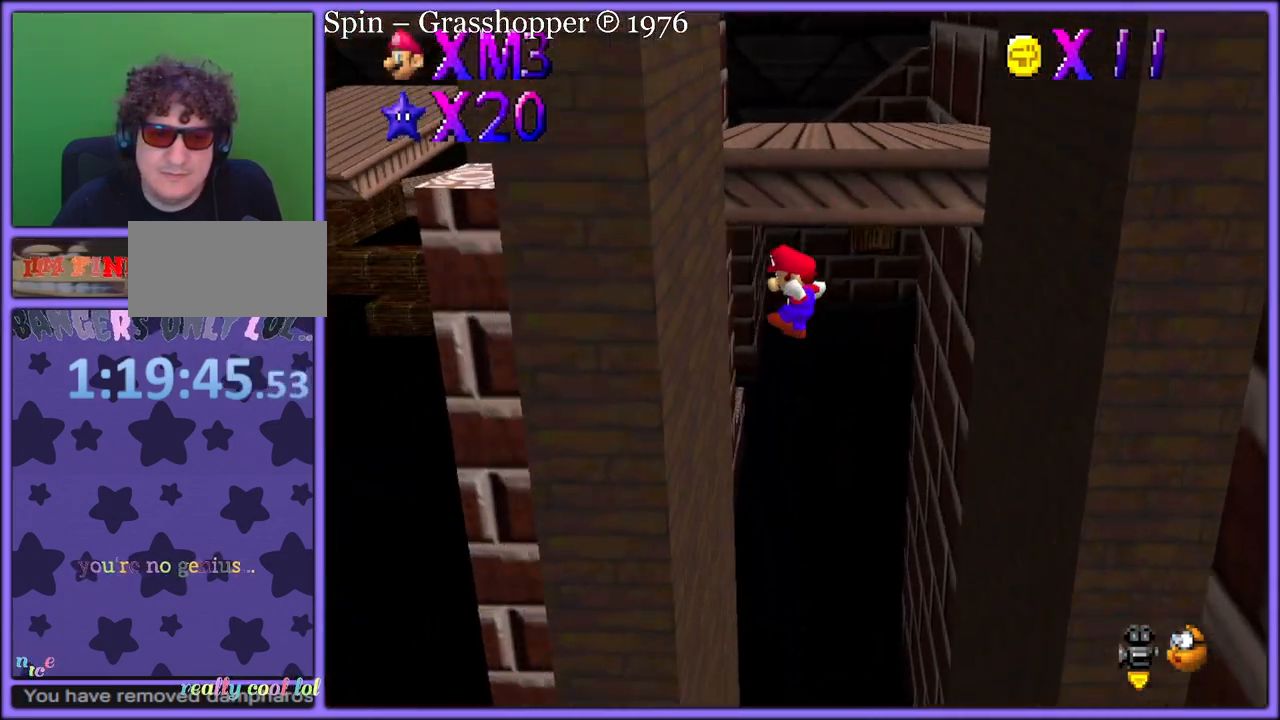
{"buttons": [], "left_stick": "down-left", "button_events": [[50, "A", "down"], [117, "A", "up"], [183, "A", "down"], [233, "A", "up"], [300, "A", "down"], [367, "A", "up"]]}
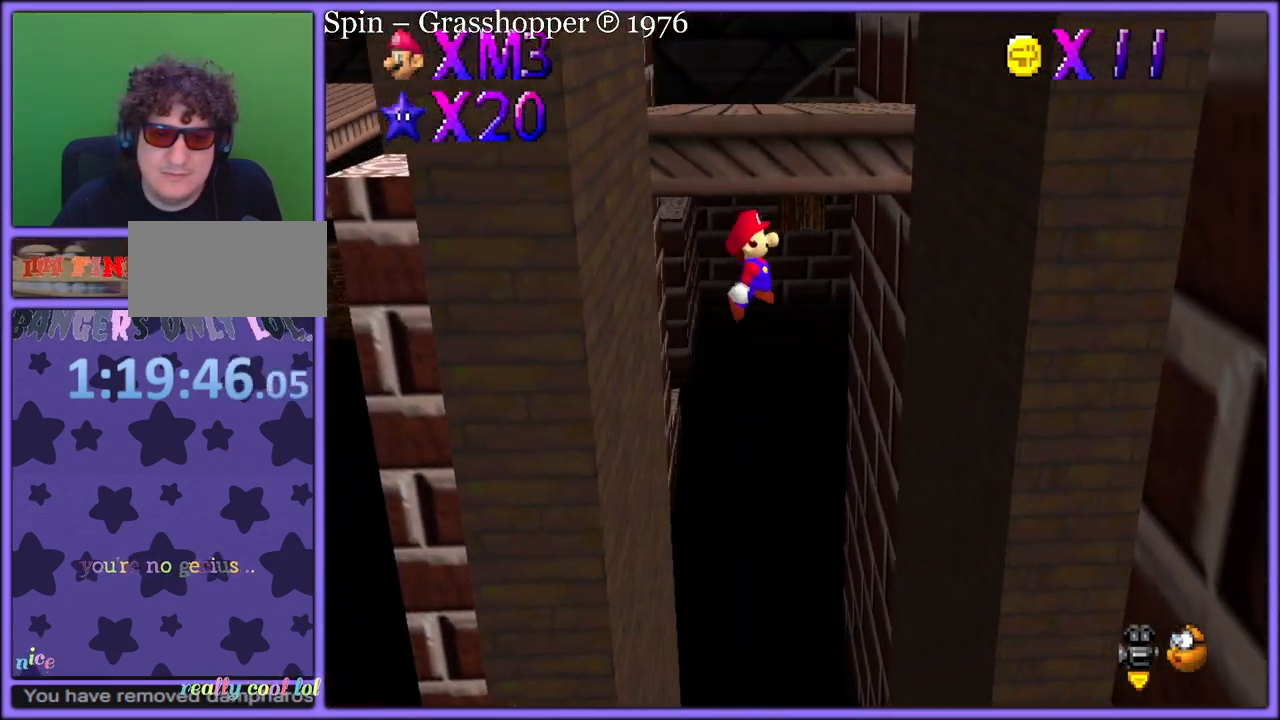
{"buttons": ["A"], "left_stick": "right", "button_events": [[350, "A", "down"], [433, "A", "up"], [500, "A", "down"]]}
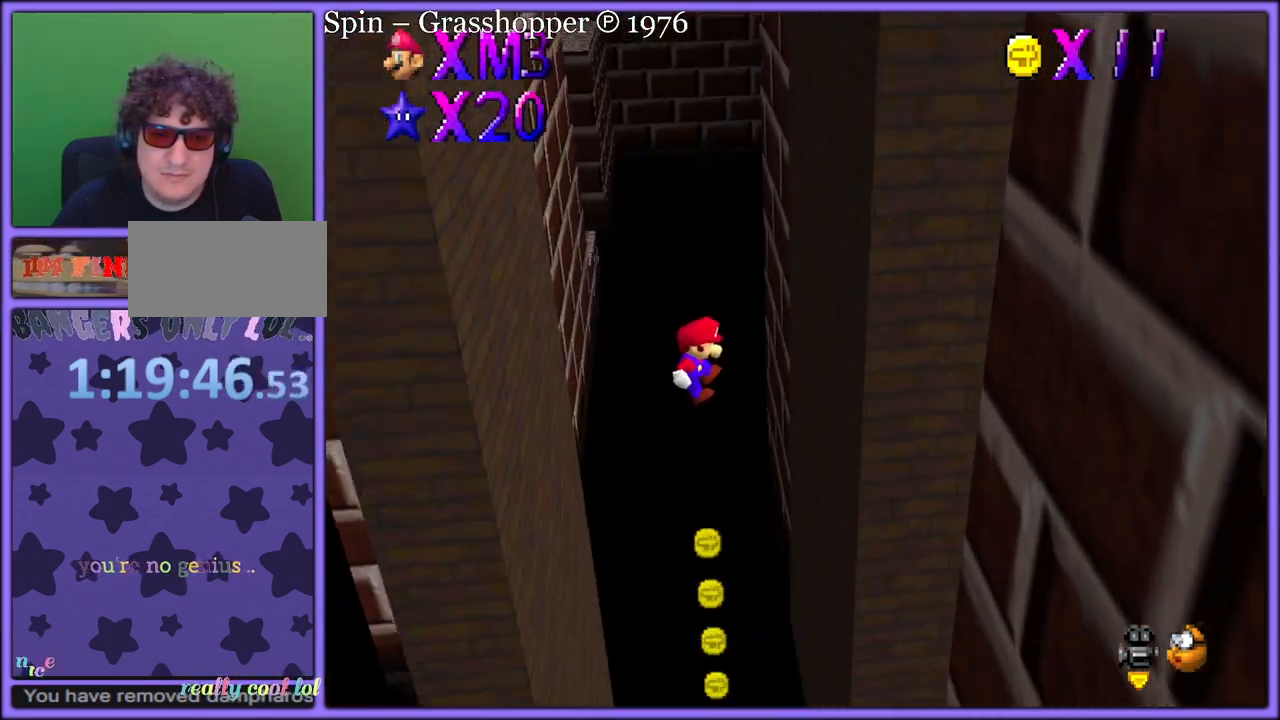
{"buttons": ["A"], "left_stick": "left", "button_events": [[100, "A", "up"], [333, "A", "down"], [417, "A", "up"], [467, "A", "down"]]}
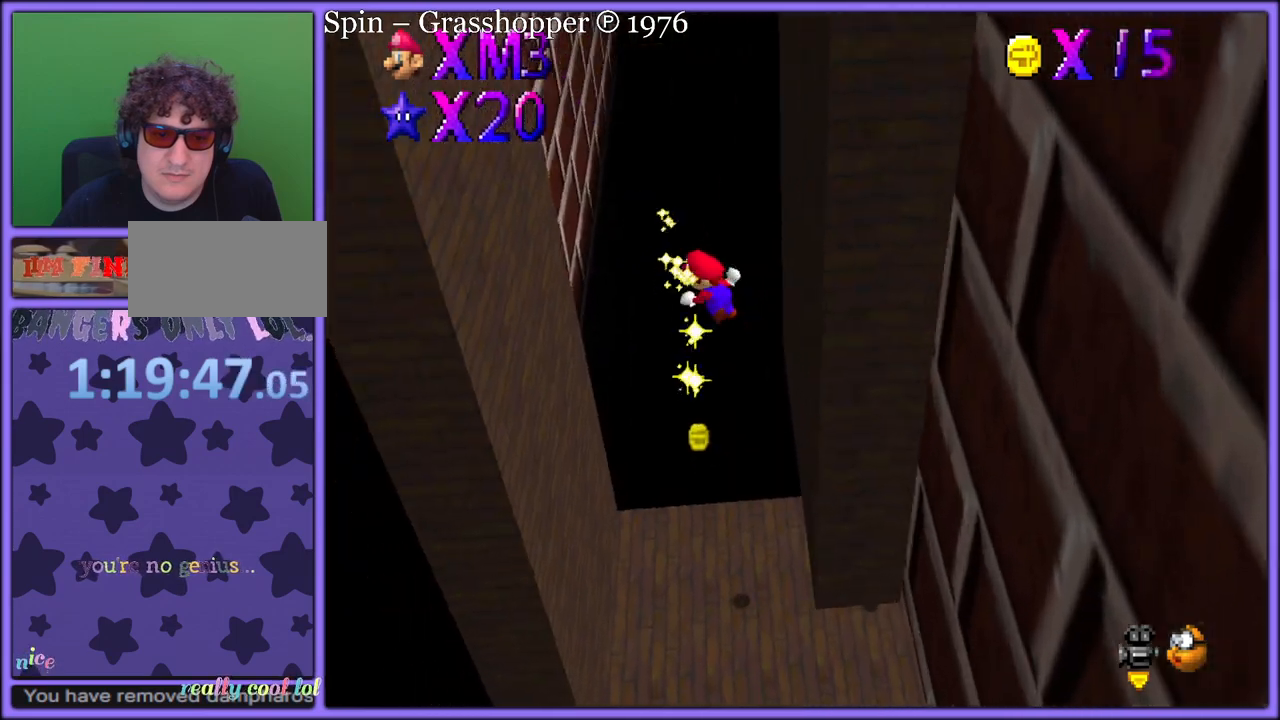
{"buttons": [], "left_stick": "down", "button_events": [[67, "A", "up"], [367, "A", "down"], [450, "A", "up"]]}
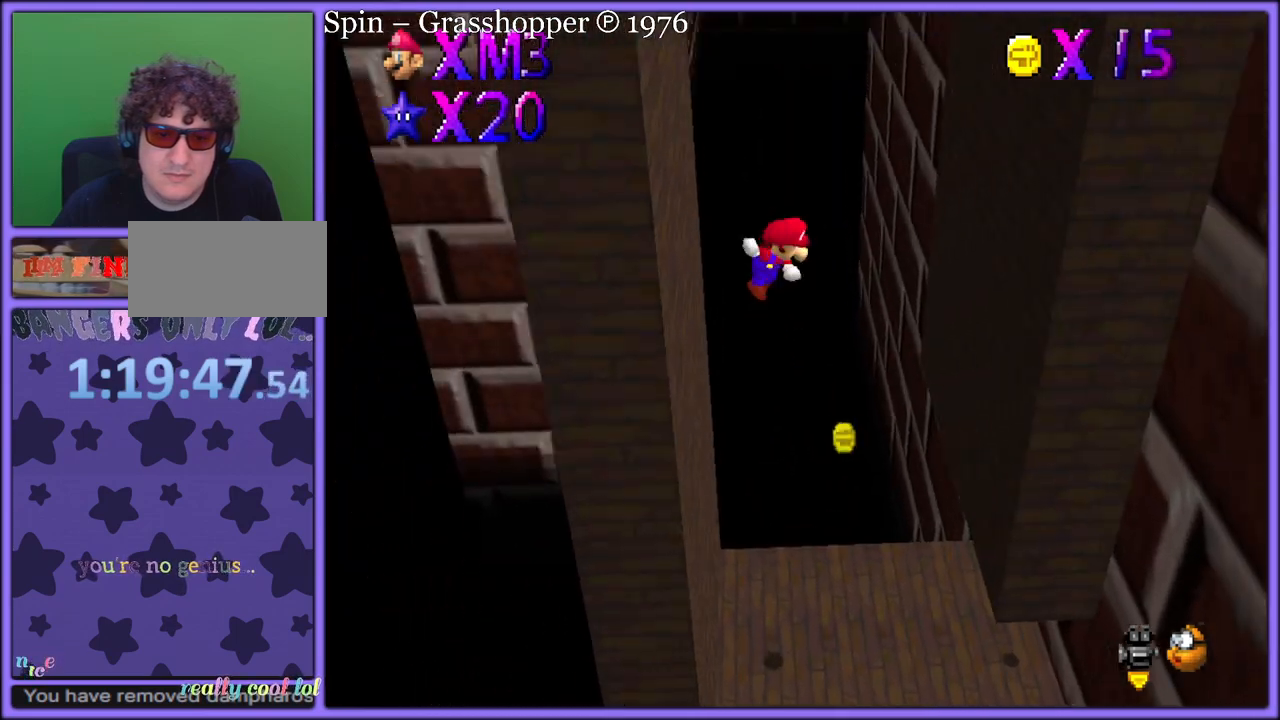
{"buttons": [], "left_stick": "down-right", "button_events": [[17, "A", "down"], [67, "A", "up"], [450, "A", "down"], [500, "A", "up"]]}
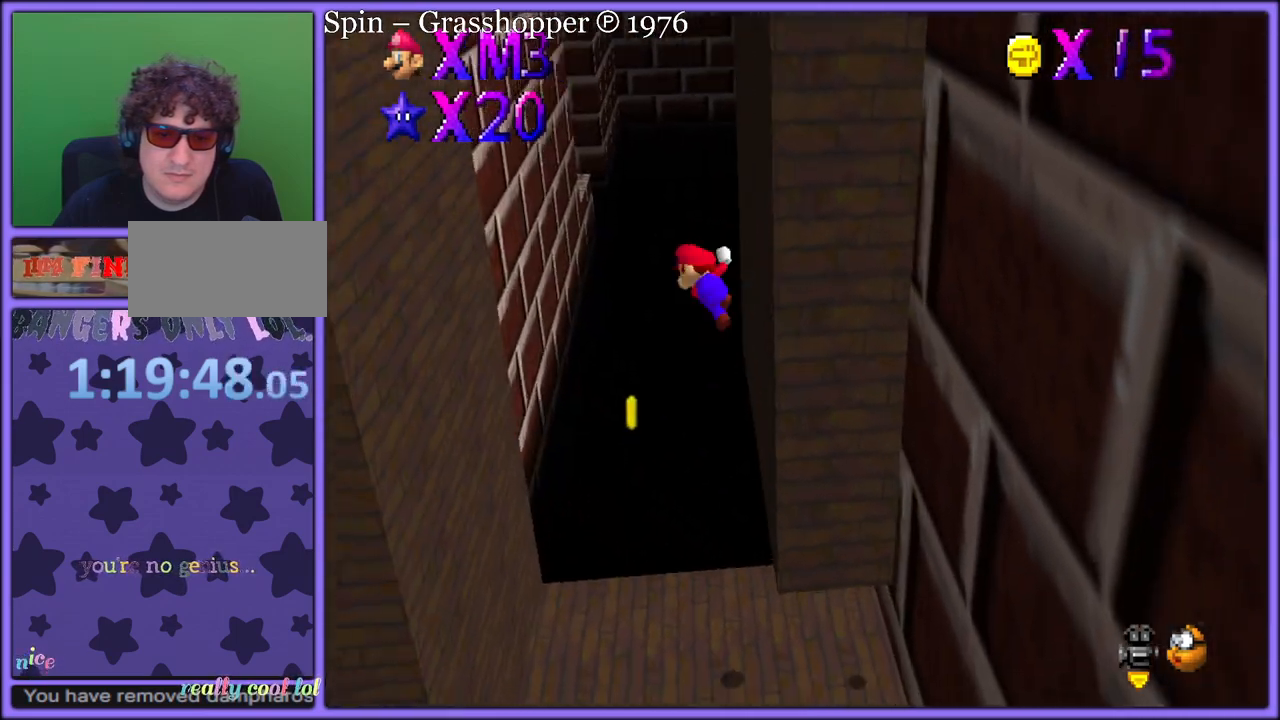
{"buttons": [], "left_stick": "left", "button_events": [[67, "A", "down"], [133, "A", "up"]]}
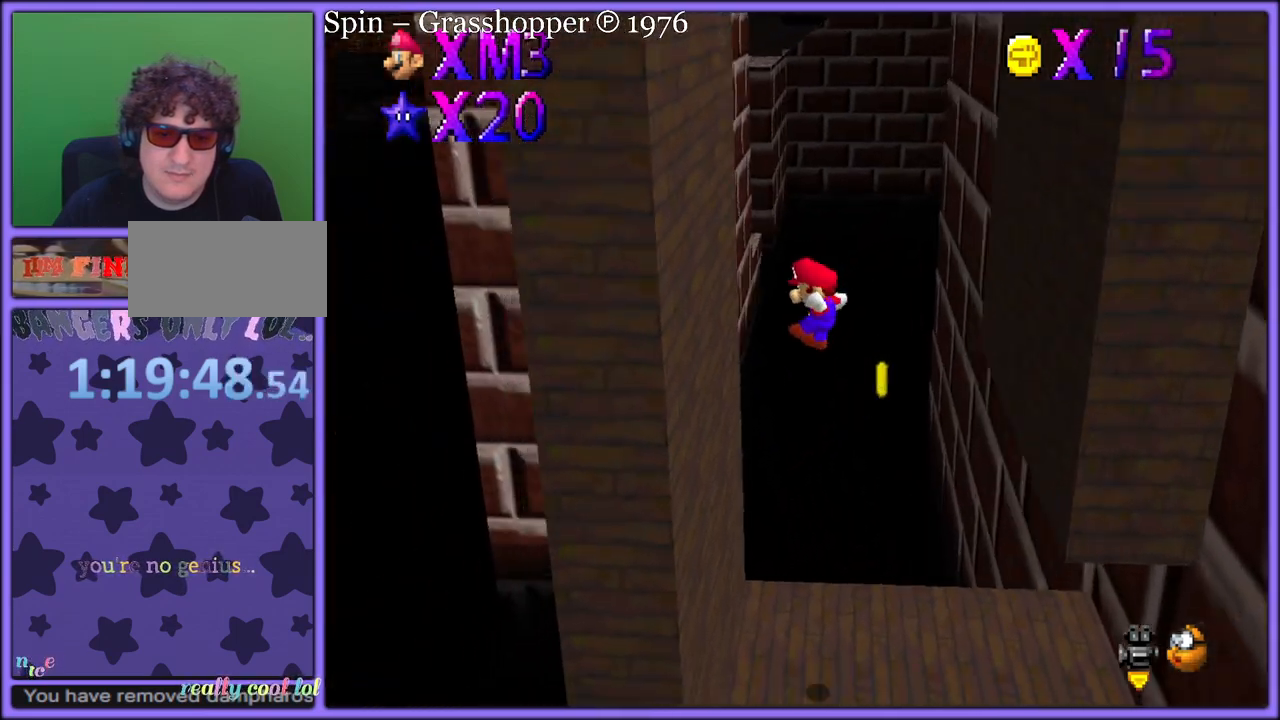
{"buttons": [], "left_stick": "right", "button_events": [[167, "A", "down"], [233, "A", "up"], [300, "A", "down"], [400, "A", "up"]]}
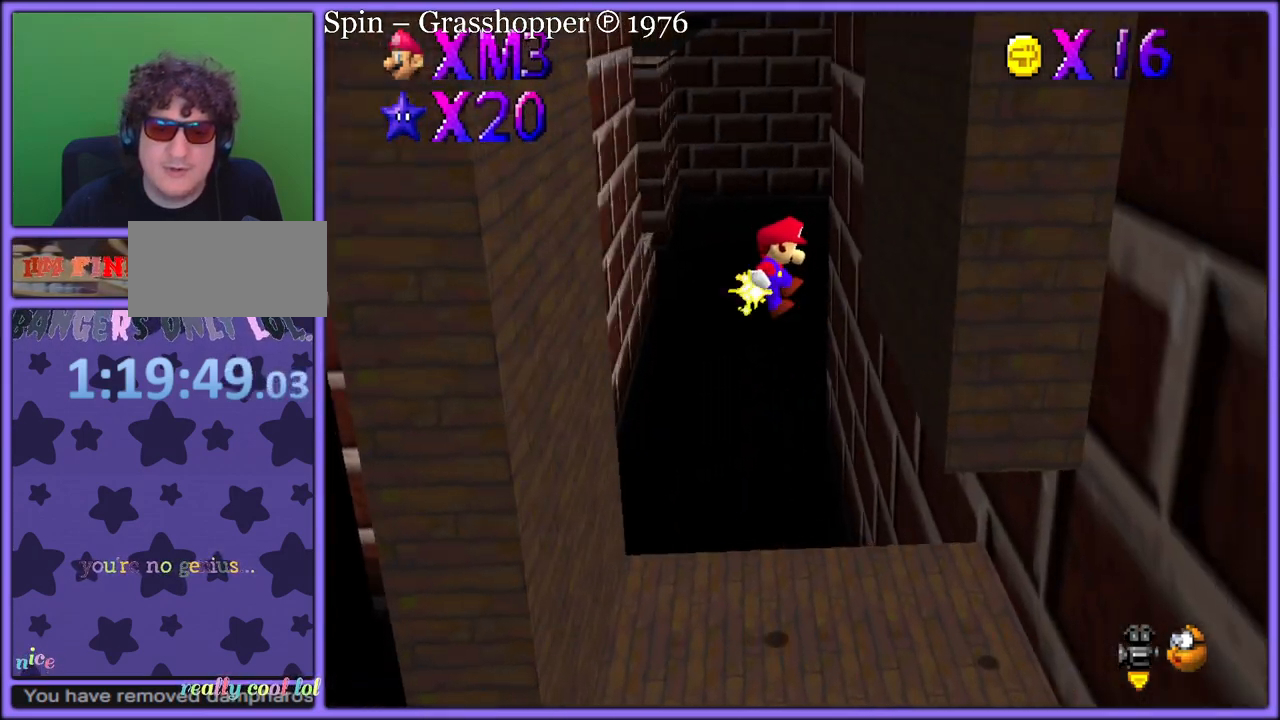
{"buttons": [], "left_stick": "down", "button_events": [[183, "A", "down"], [250, "A", "up"]]}
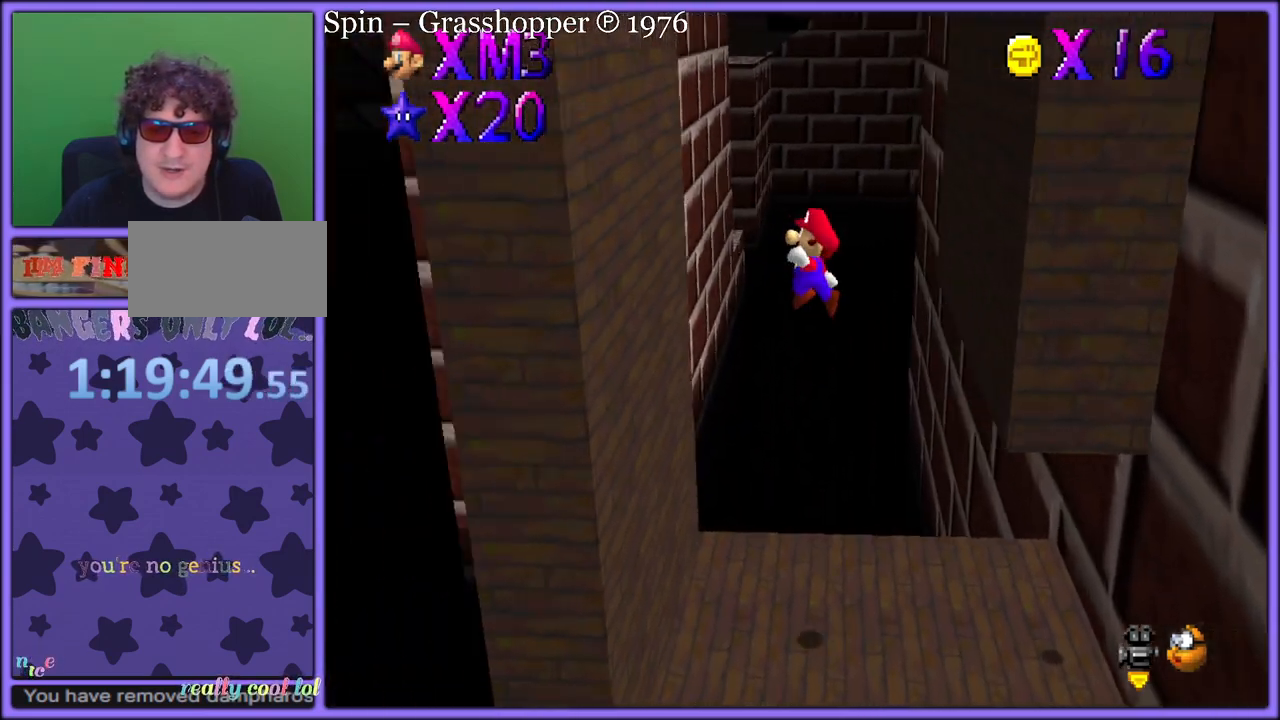
{"buttons": [], "left_stick": "right", "button_events": [[283, "A", "down"], [367, "A", "up"]]}
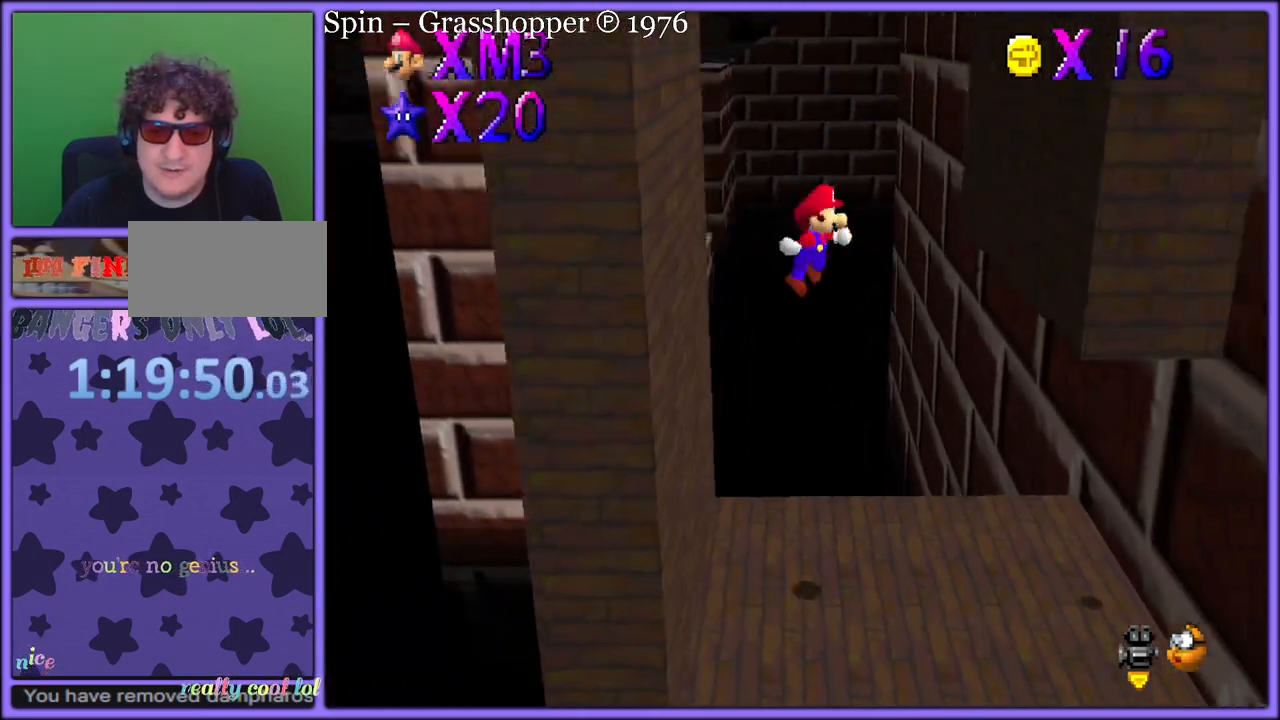
{"buttons": [], "left_stick": "up-left", "button_events": [[67, "C_RIGHT", "down"], [167, "C_RIGHT", "up"], [350, "A", "down"], [383, "A", "up"]]}
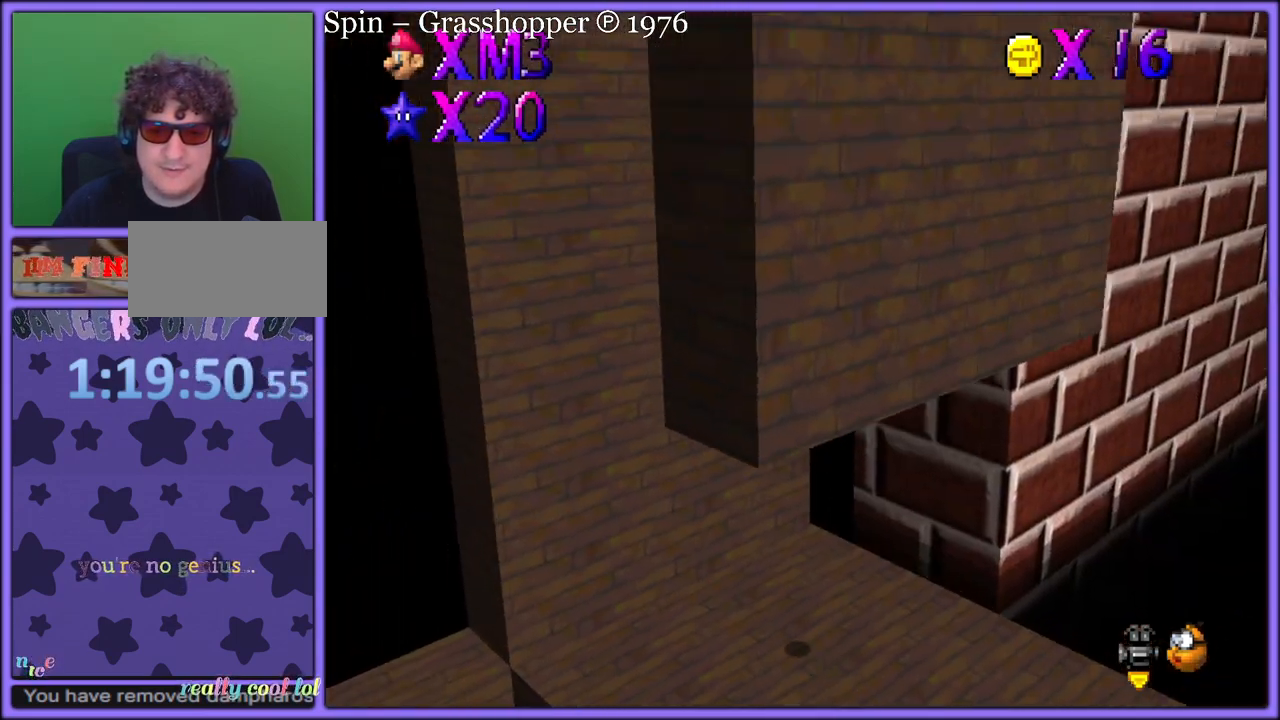
{"buttons": ["A"], "left_stick": "down-right", "button_events": [[50, "C_LEFT", "down"], [150, "C_LEFT", "up"], [333, "A", "down"], [383, "A", "up"], [467, "A", "down"]]}
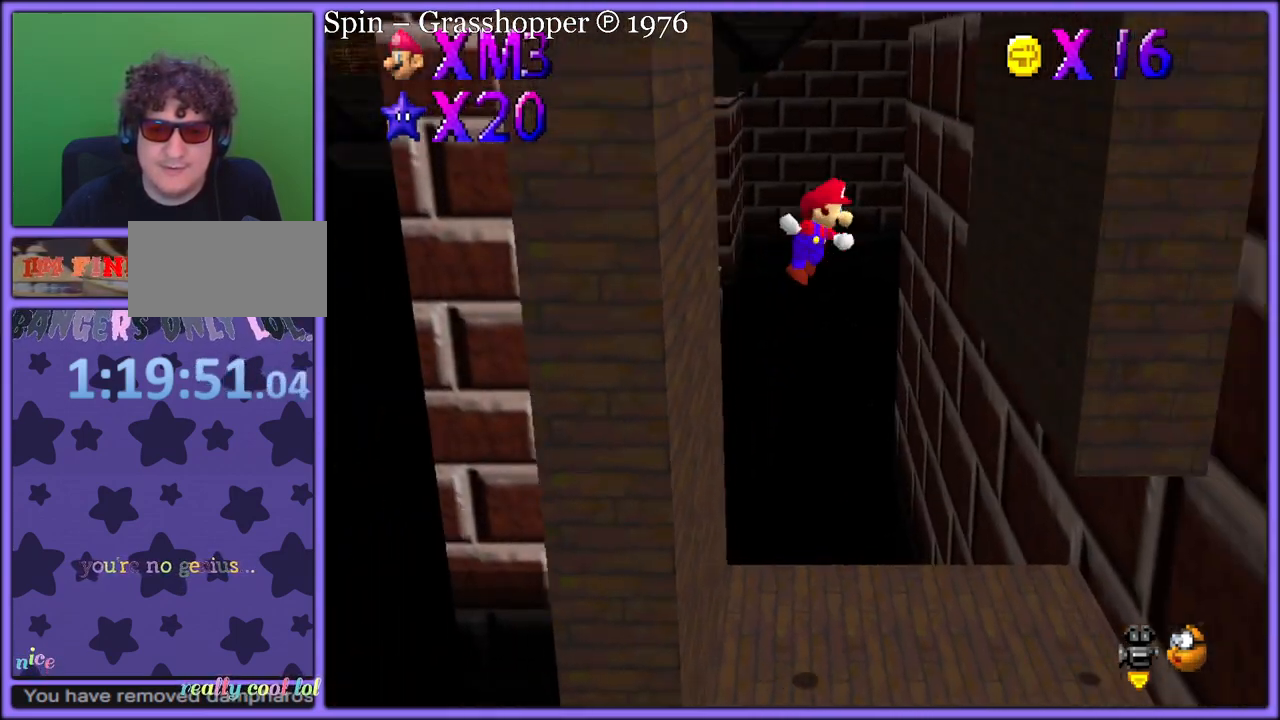
{"buttons": [], "left_stick": "down", "button_events": [[17, "A", "up"], [383, "A", "down"], [450, "A", "up"]]}
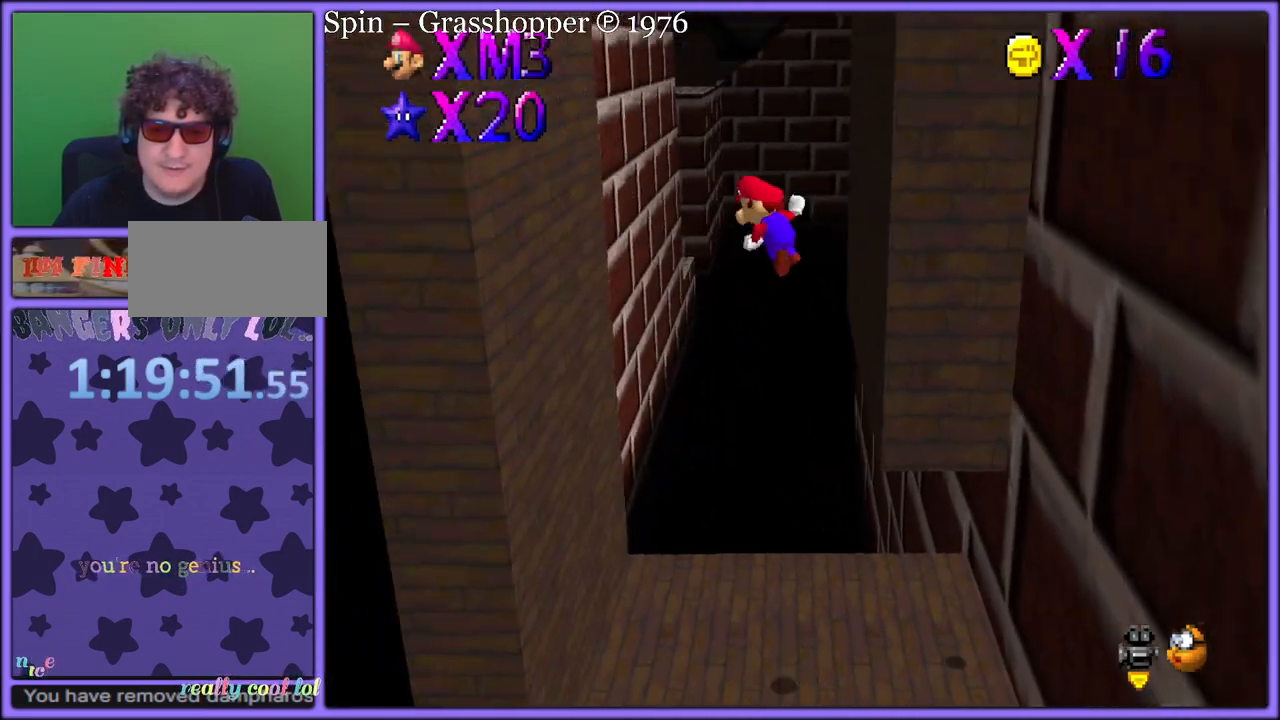
{"buttons": ["A"], "left_stick": "up-left", "button_events": [[467, "A", "down"]]}
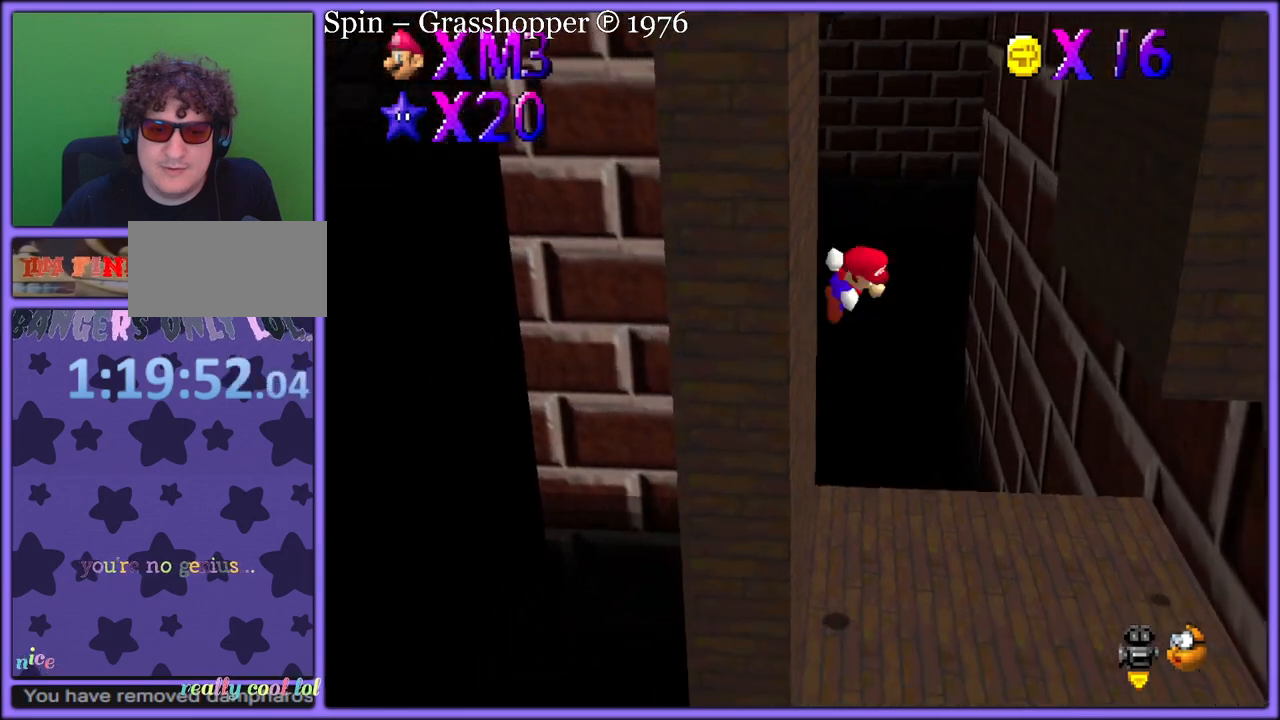
{"buttons": [], "left_stick": "down-right", "button_events": [[117, "A", "up"], [267, "C_RIGHT", "down"], [400, "C_RIGHT", "up"]]}
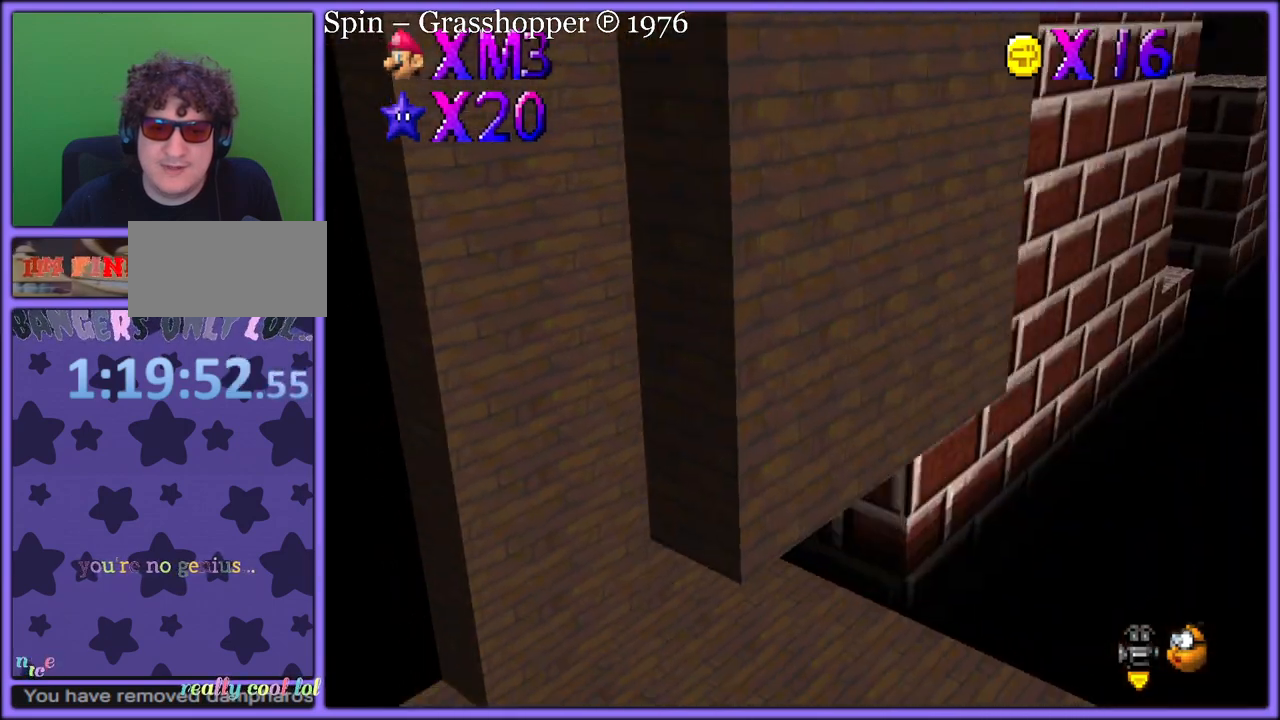
{"buttons": [], "left_stick": "down-left", "button_events": [[50, "A", "down"], [117, "A", "up"], [233, "C_LEFT", "down"], [350, "C_LEFT", "up"]]}